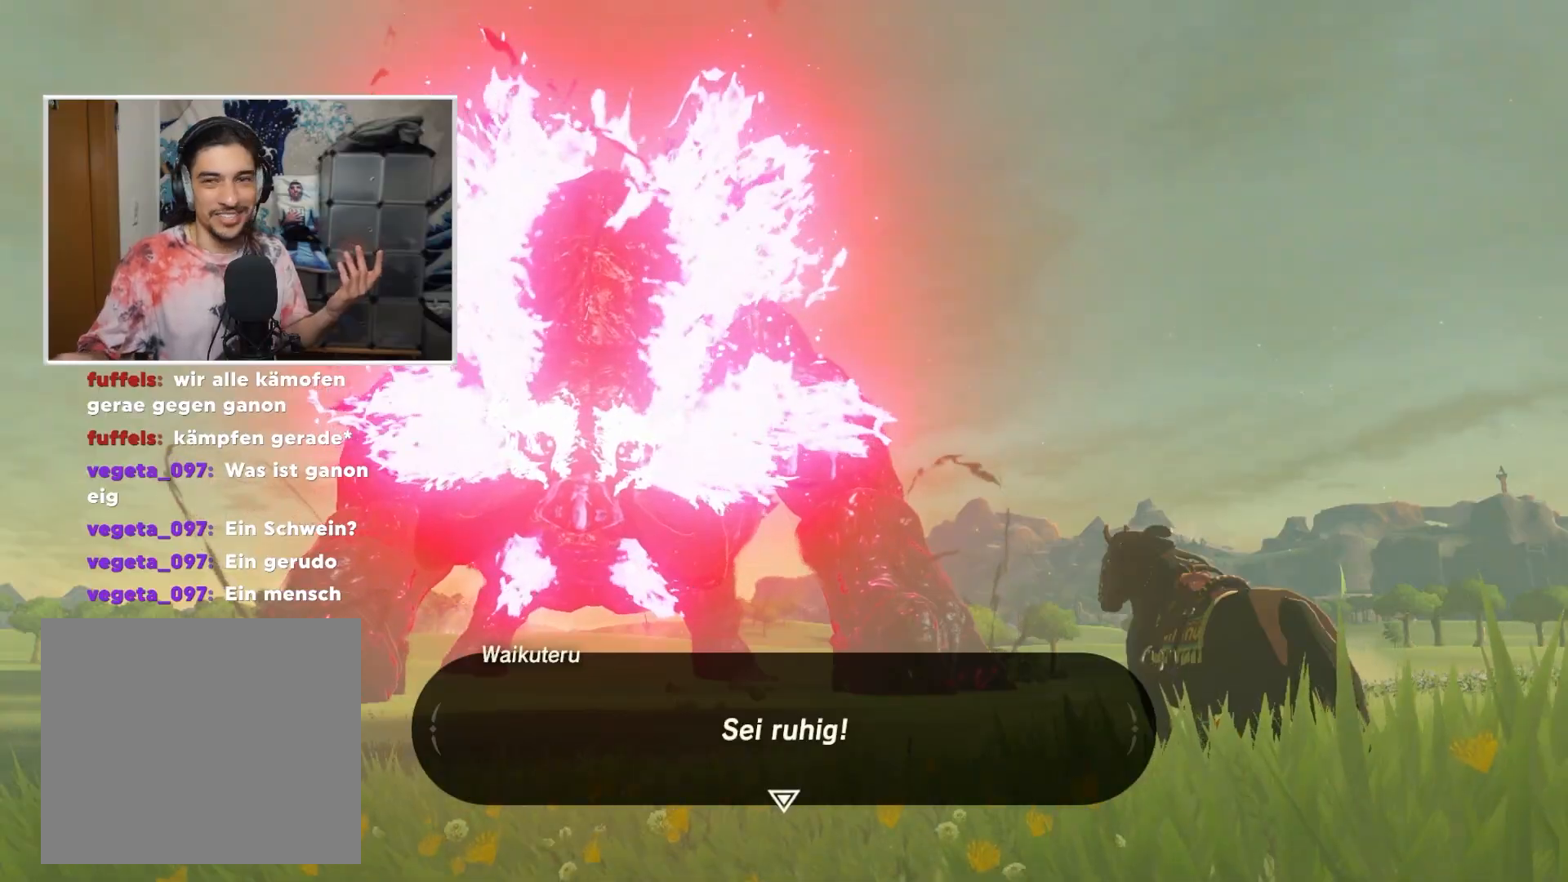
Gameplay with a controller (Nintendo layout); each line is a JSON object with the inputs held at the frame after it. "events" lists button and stick changes between this image and that frame as [ms after this image, input, new state], when the widget could be followed in between. Not read: L1 L3 R1 R3.
{"buttons": [], "left_stick": "center", "right_stick": "center", "events": []}
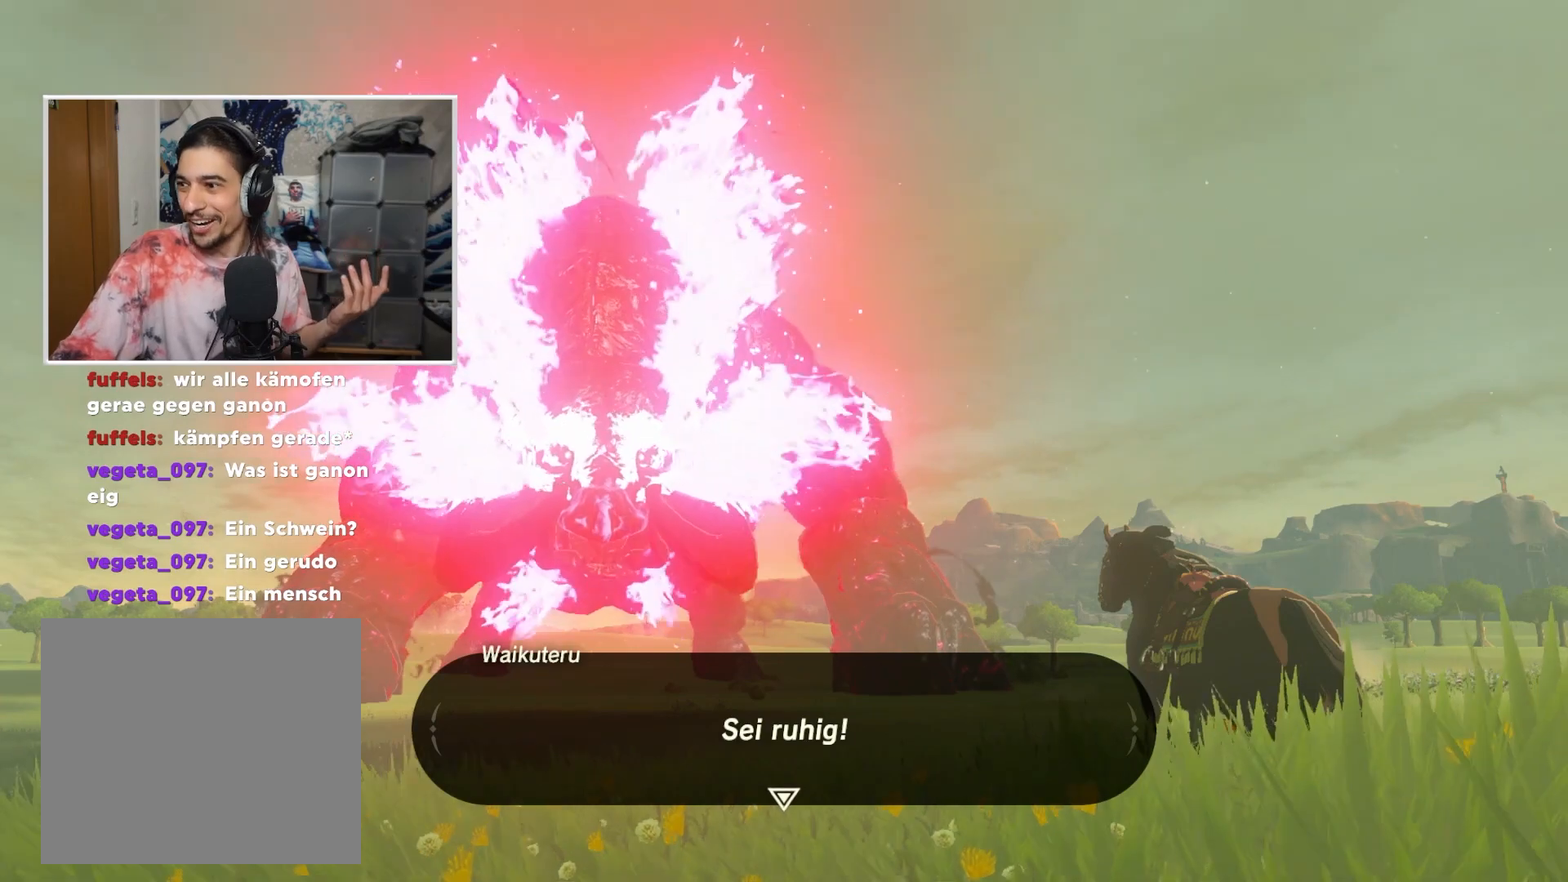
{"buttons": [], "left_stick": "center", "right_stick": "center", "events": [[150, "A", "down"], [217, "A", "up"]]}
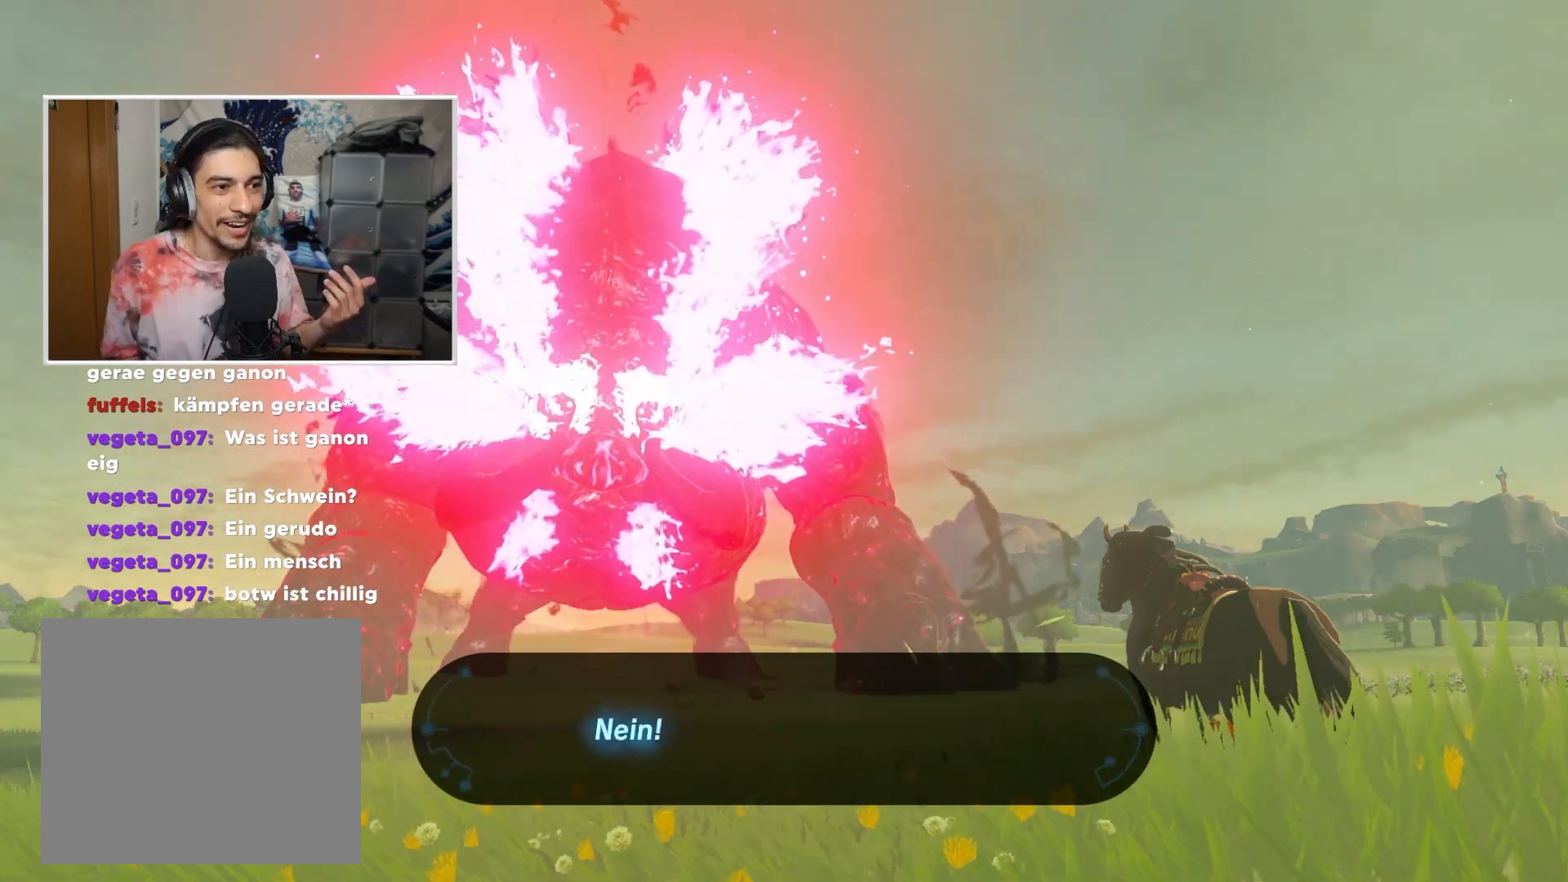
{"buttons": [], "left_stick": "center", "right_stick": "center", "events": [[217, "A", "down"], [367, "A", "up"]]}
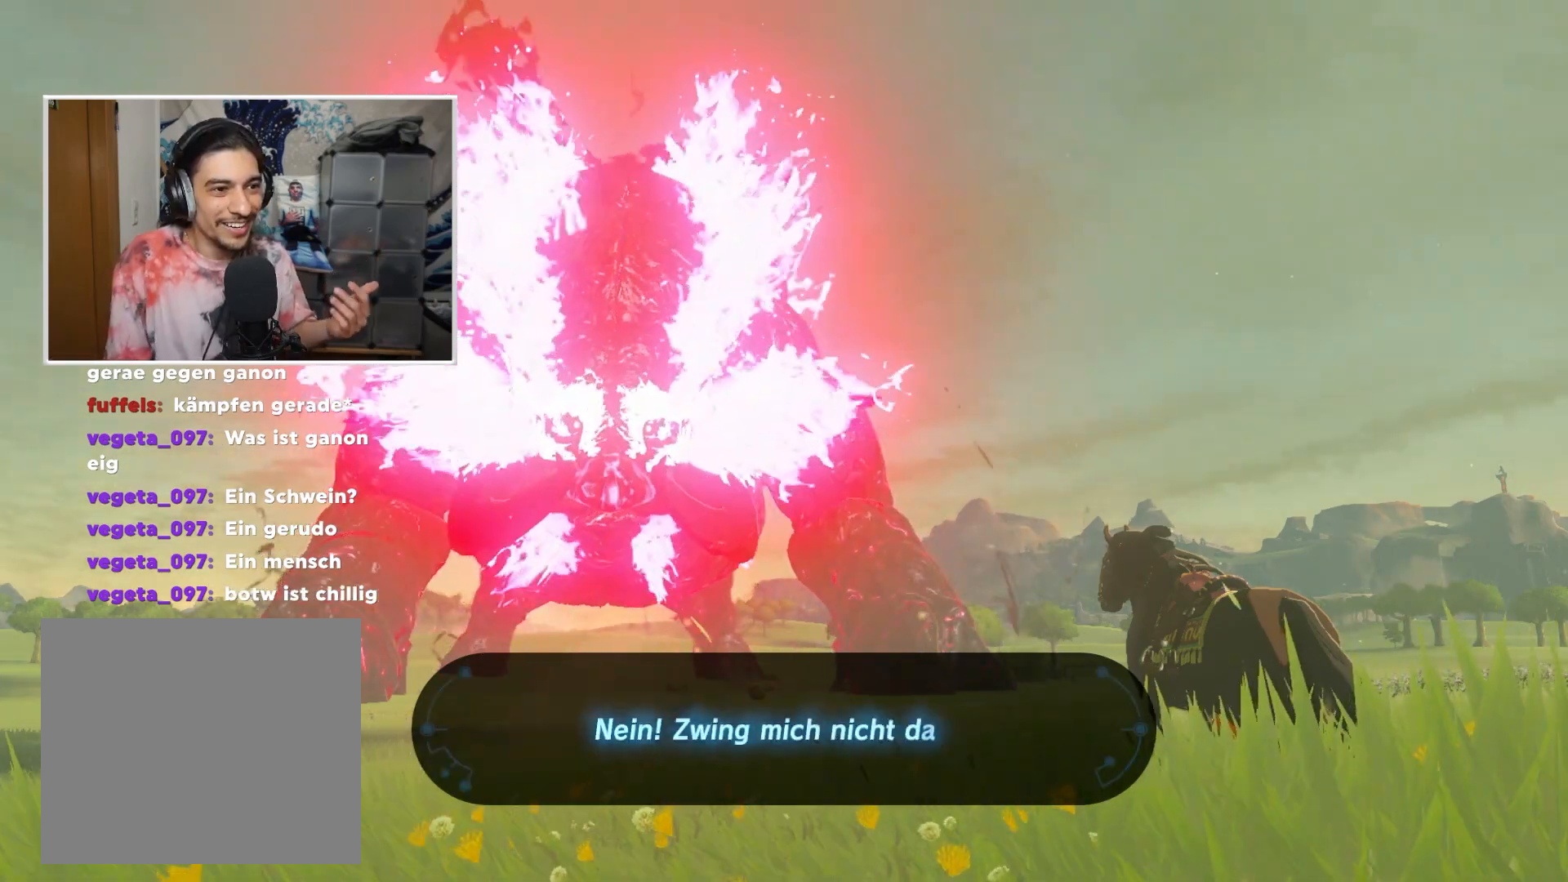
{"buttons": [], "left_stick": "center", "right_stick": "center", "events": []}
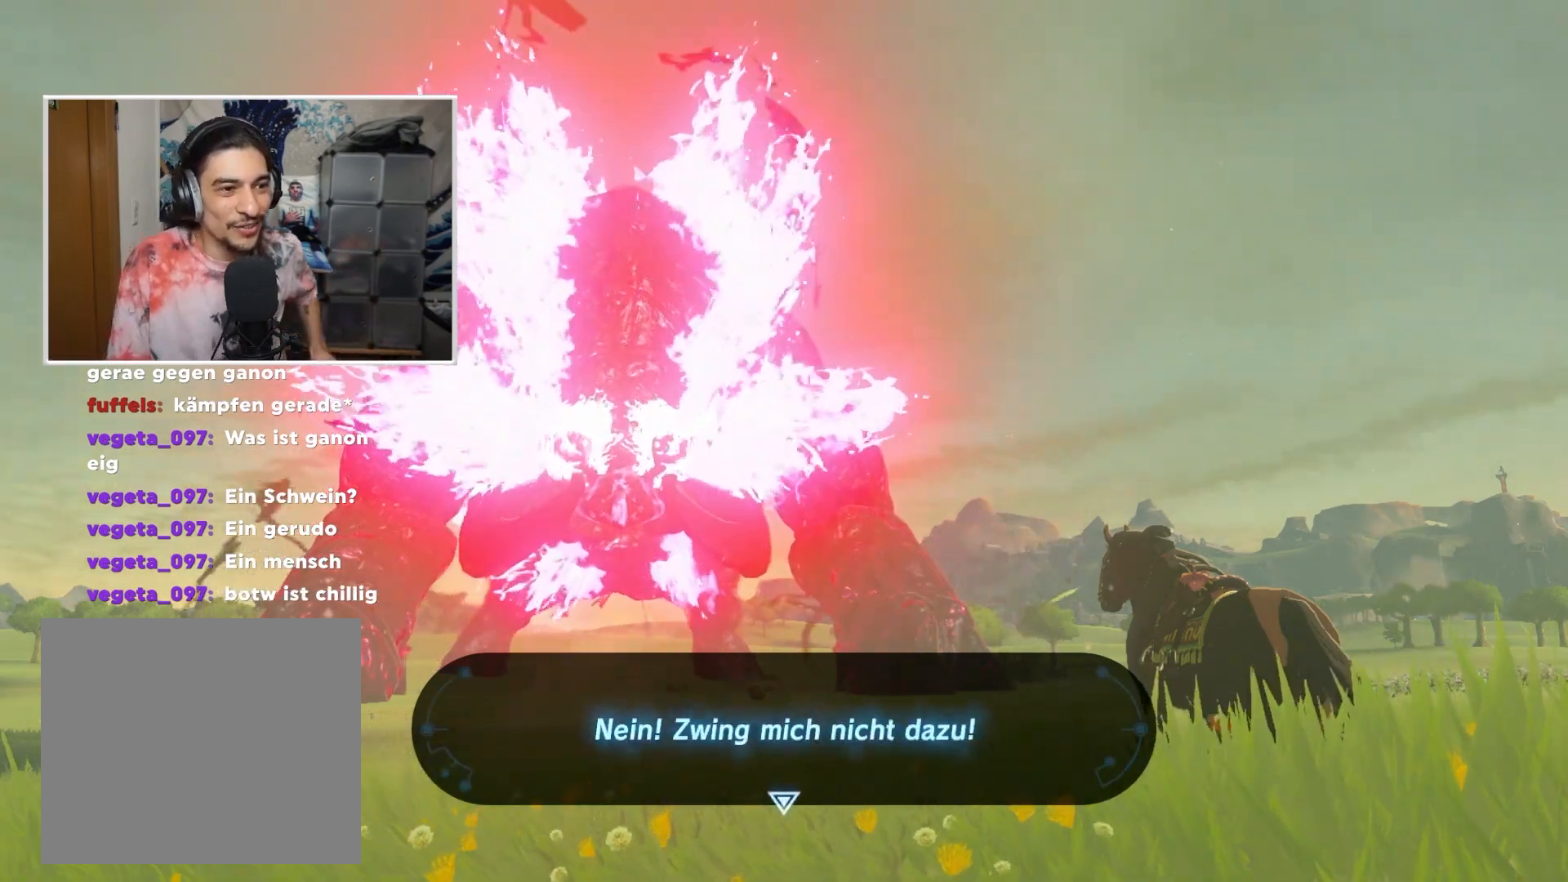
{"buttons": [], "left_stick": "center", "right_stick": "center", "events": [[67, "A", "down"], [217, "A", "up"]]}
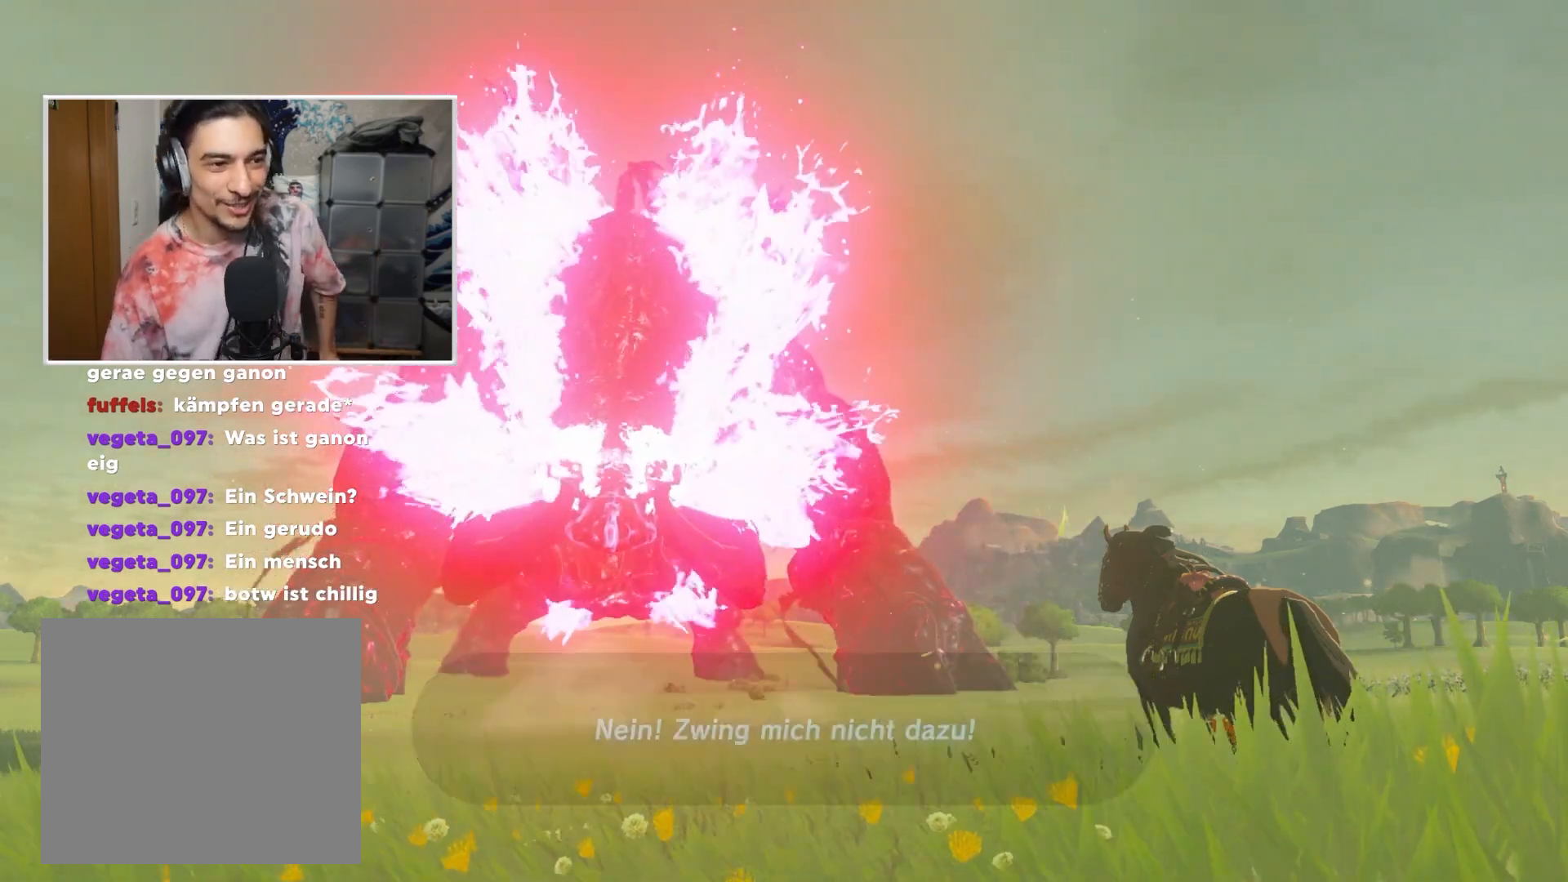
{"buttons": [], "left_stick": "center", "right_stick": "center", "events": []}
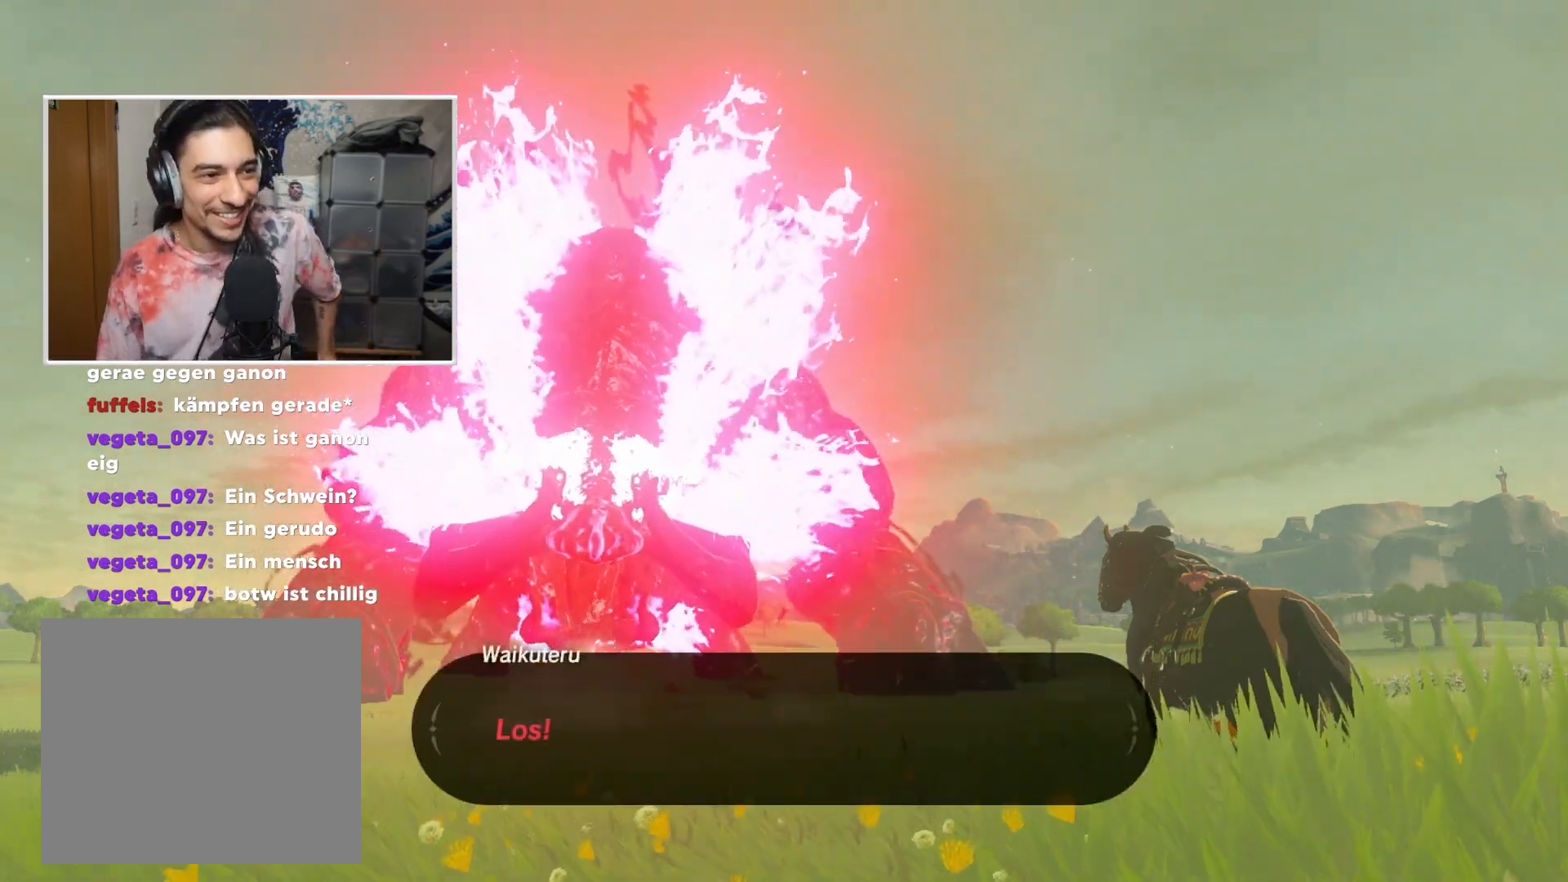
{"buttons": ["A"], "left_stick": "center", "right_stick": "center", "events": [[451, "A", "down"]]}
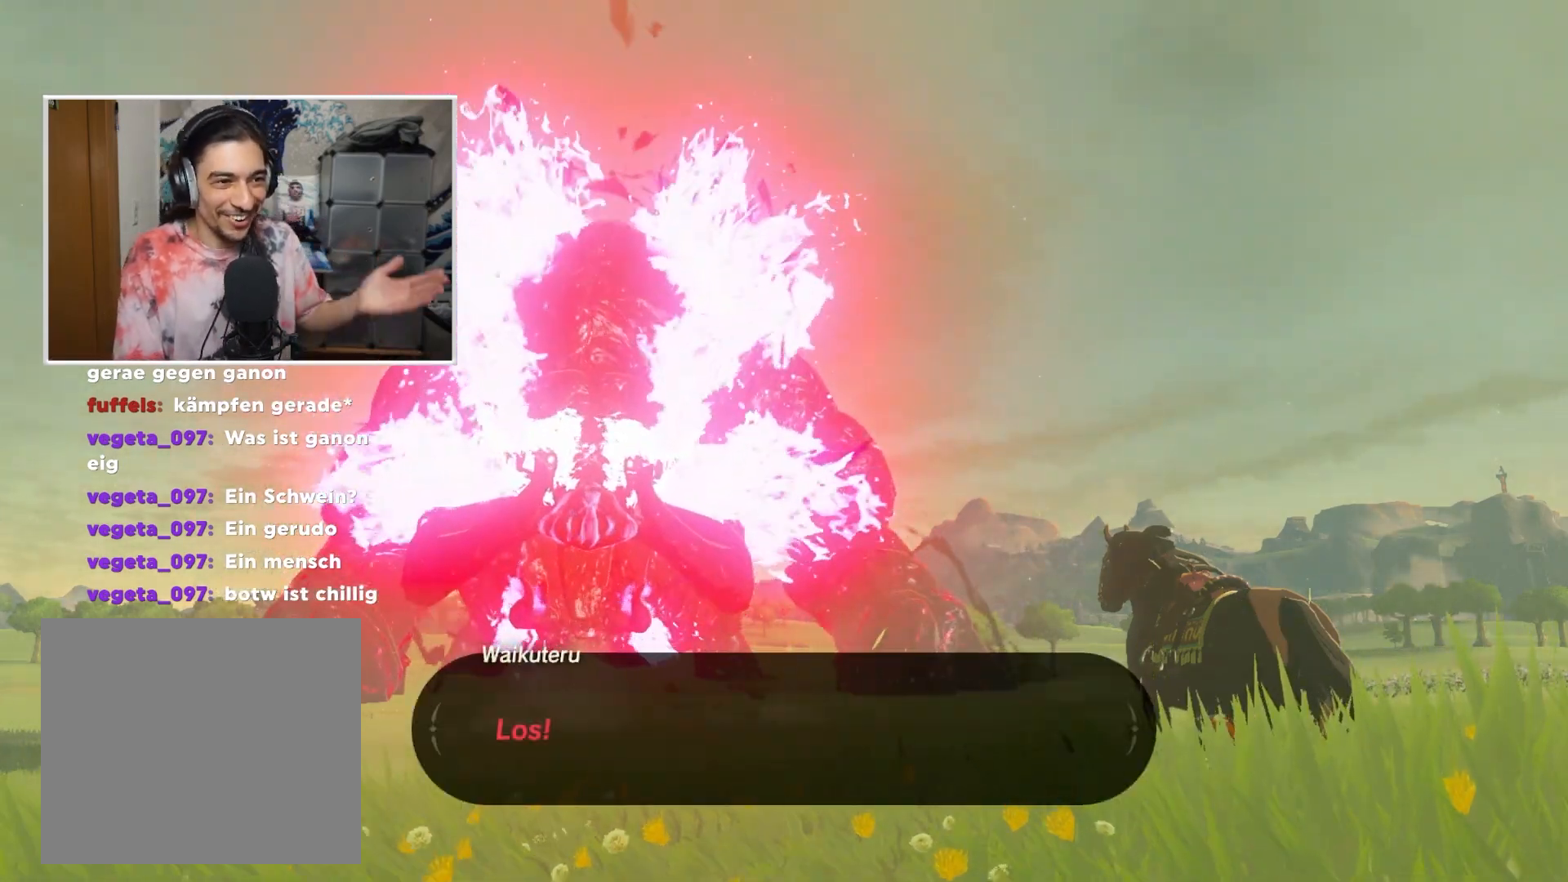
{"buttons": [], "left_stick": "center", "right_stick": "center", "events": [[100, "A", "up"]]}
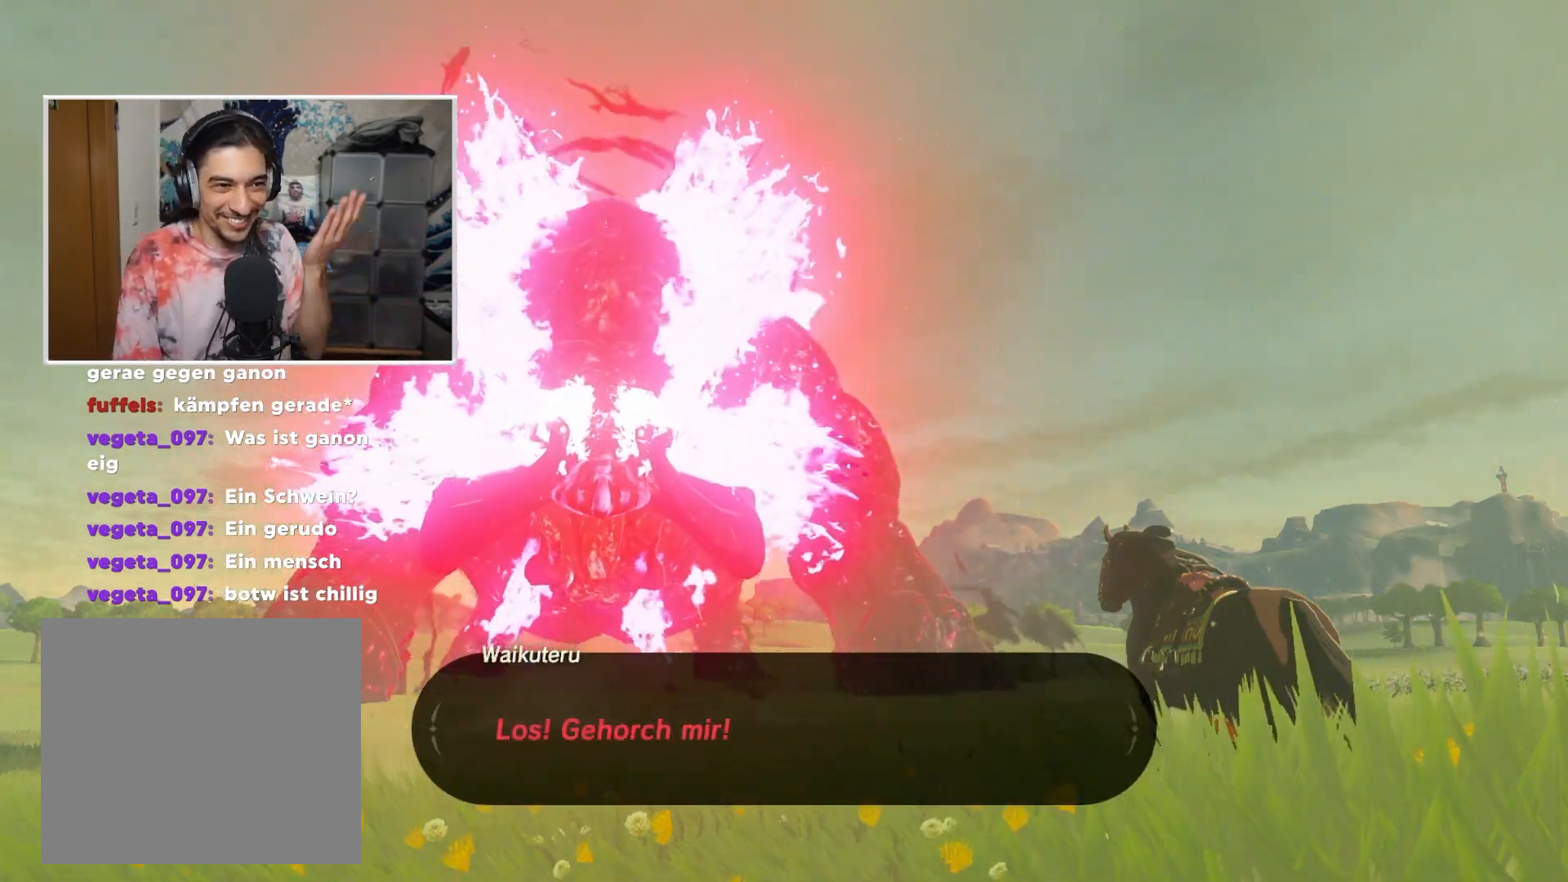
{"buttons": [], "left_stick": "center", "right_stick": "center", "events": []}
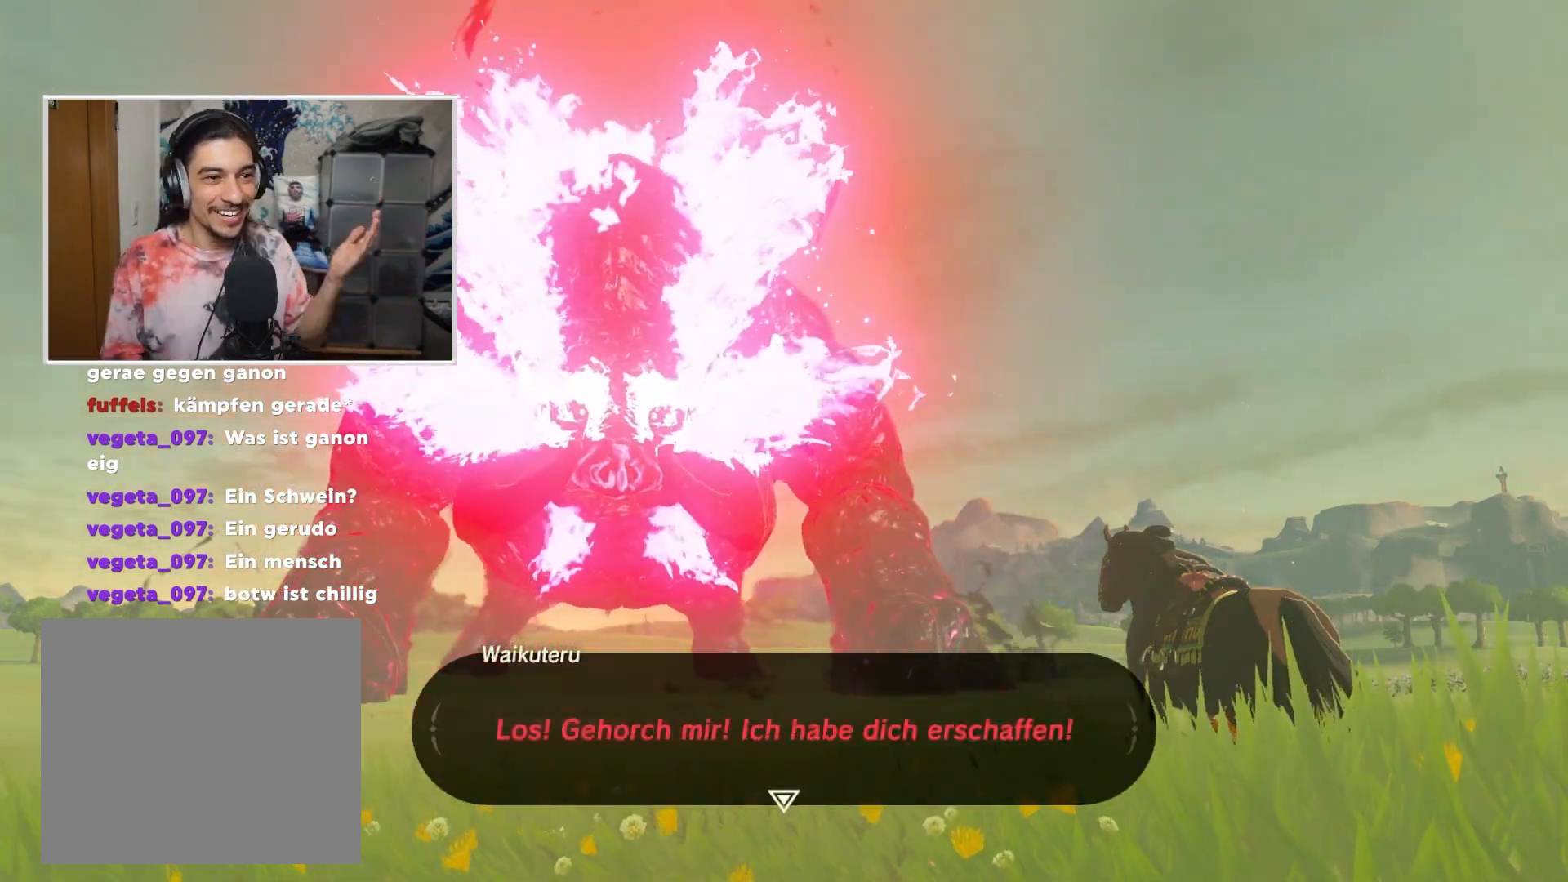
{"buttons": [], "left_stick": "center", "right_stick": "center", "events": [[100, "A", "down"], [217, "A", "up"]]}
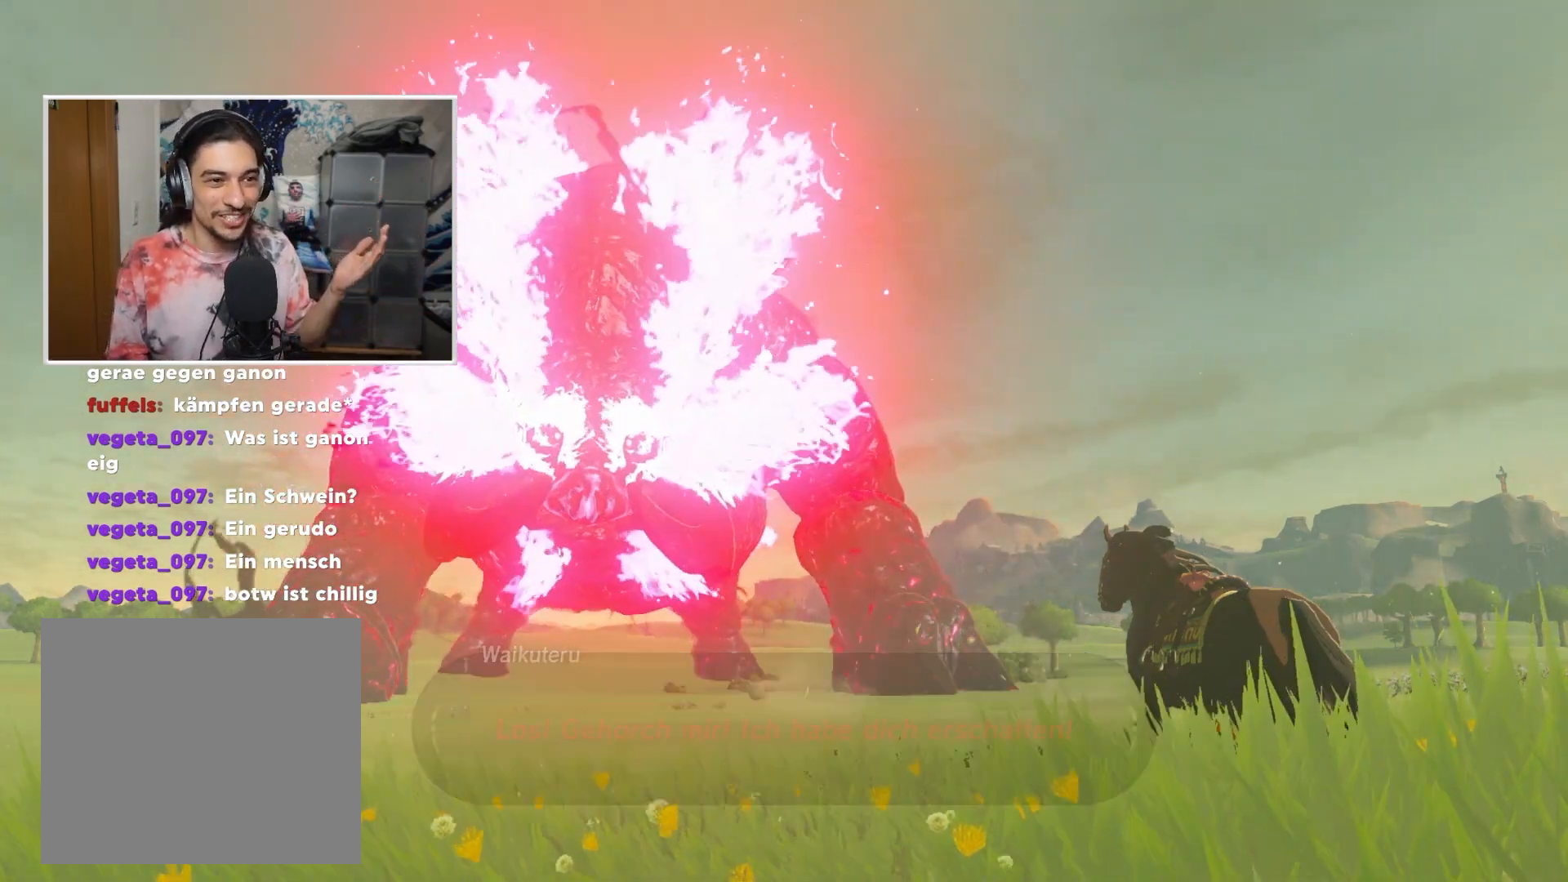
{"buttons": [], "left_stick": "center", "right_stick": "center", "events": []}
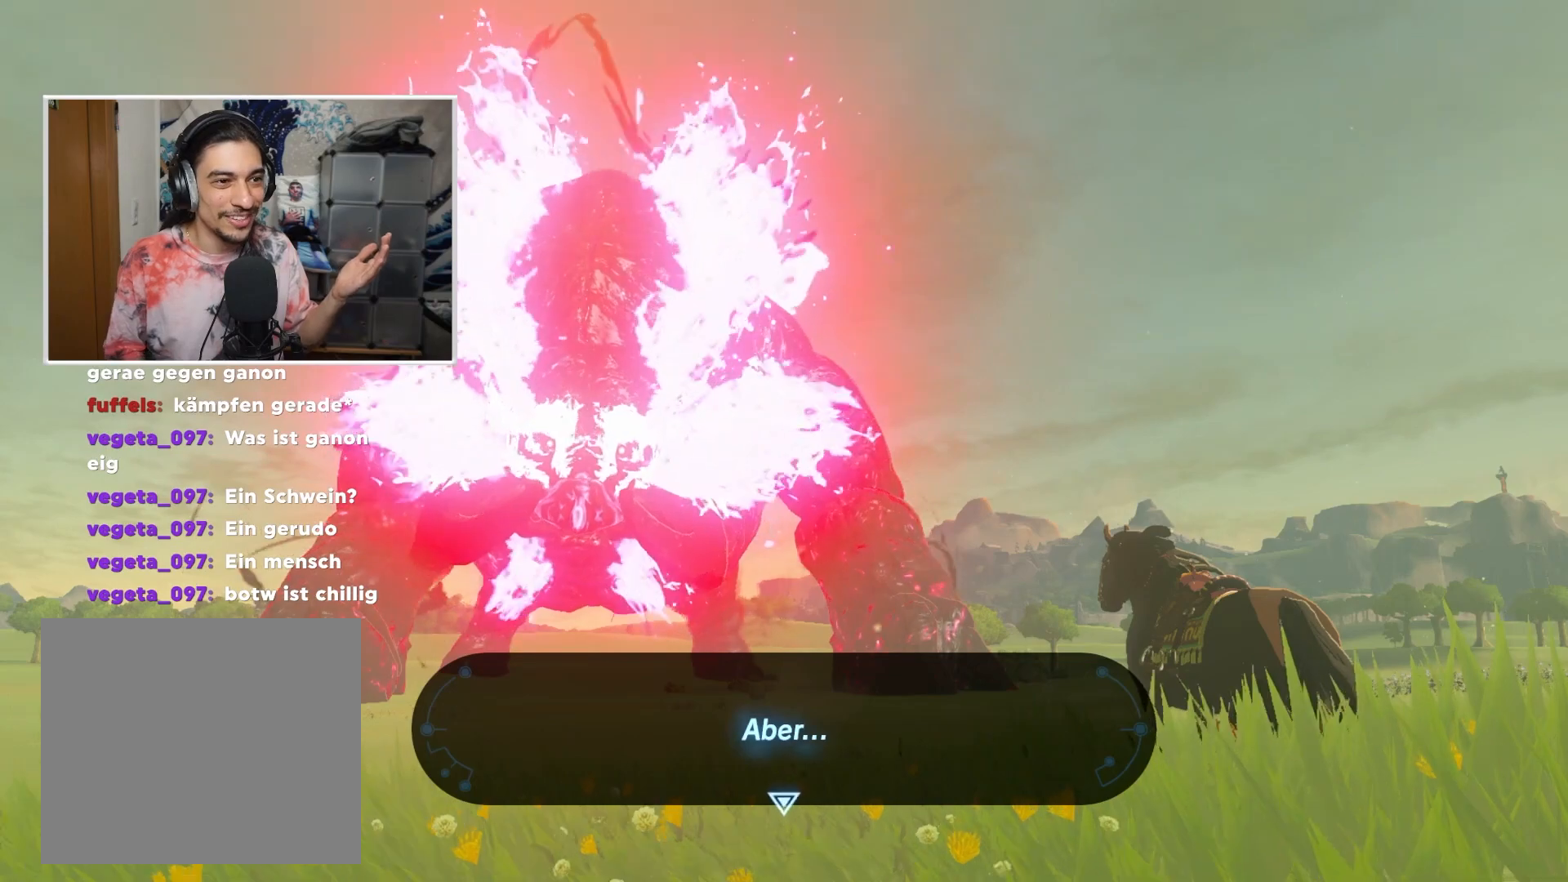
{"buttons": [], "left_stick": "center", "right_stick": "center", "events": []}
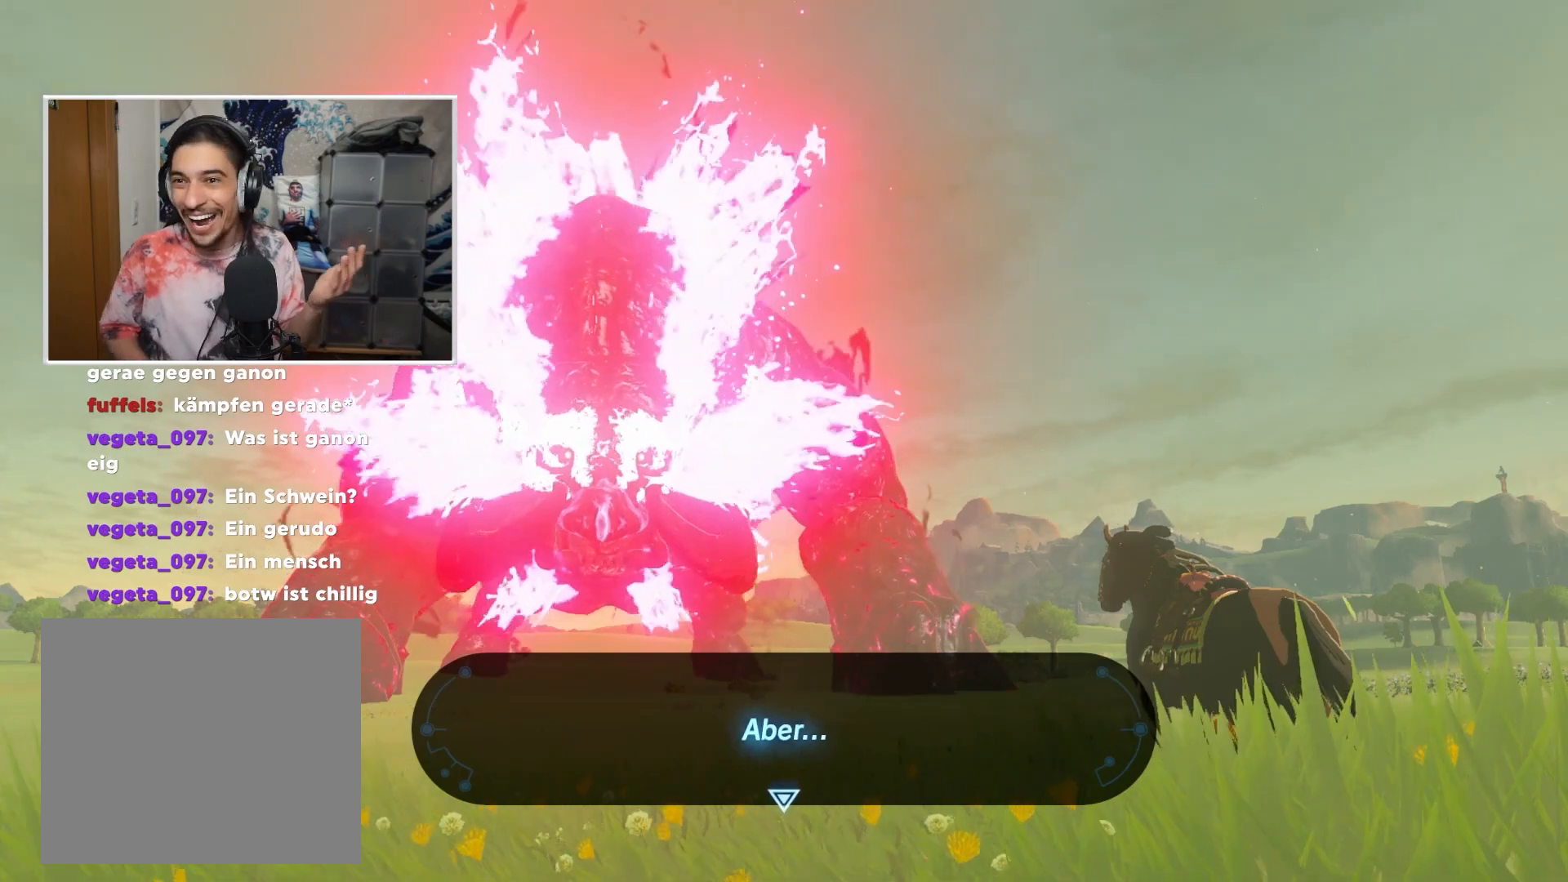
{"buttons": [], "left_stick": "center", "right_stick": "center", "events": []}
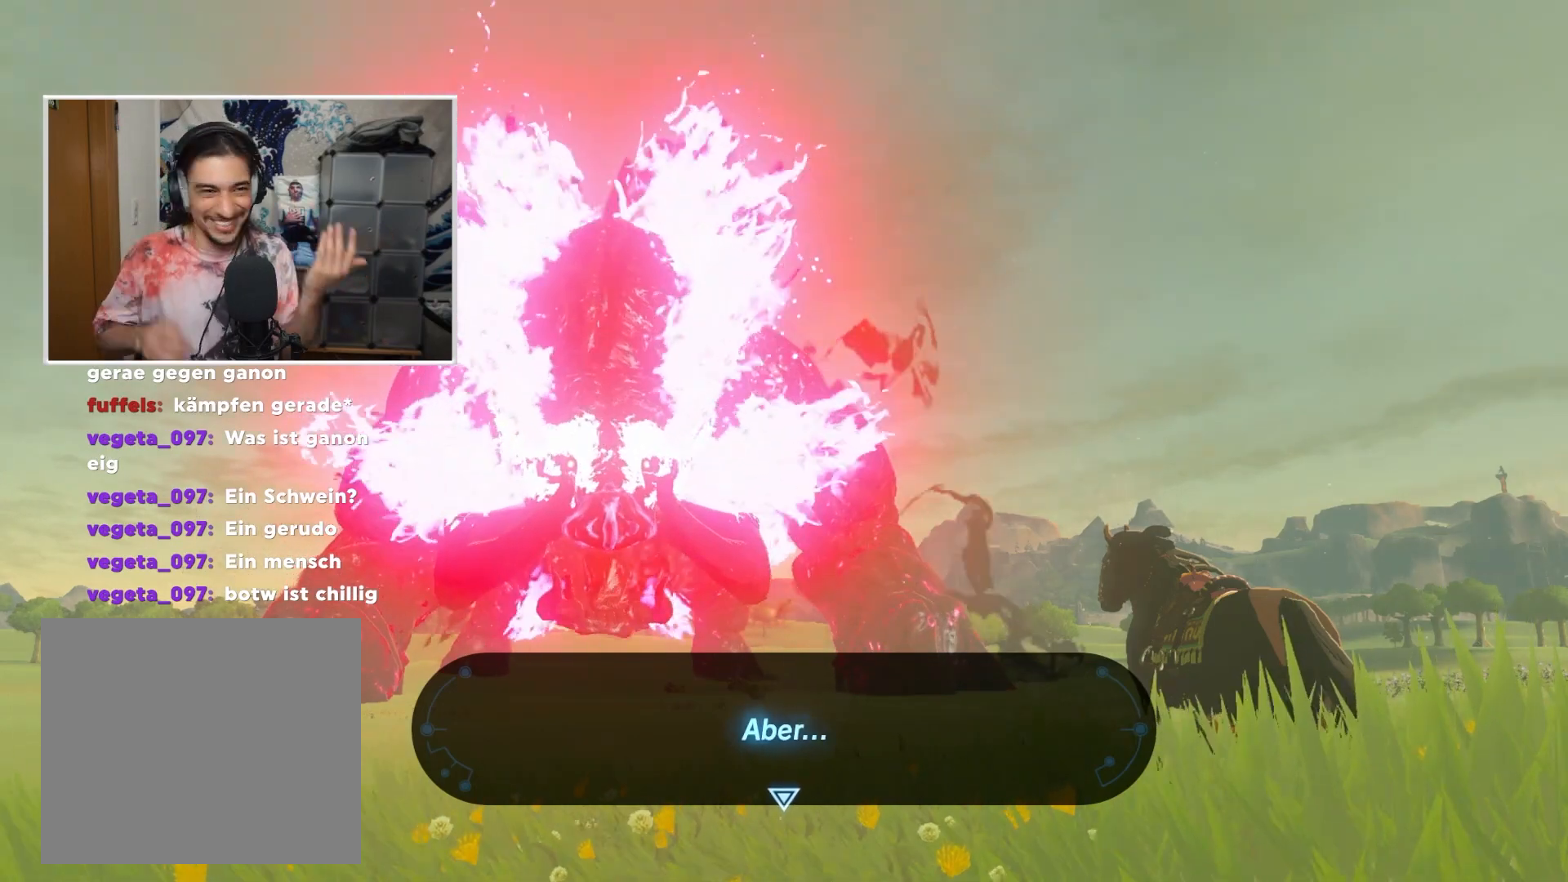
{"buttons": ["A"], "left_stick": "center", "right_stick": "center", "events": [[484, "A", "down"]]}
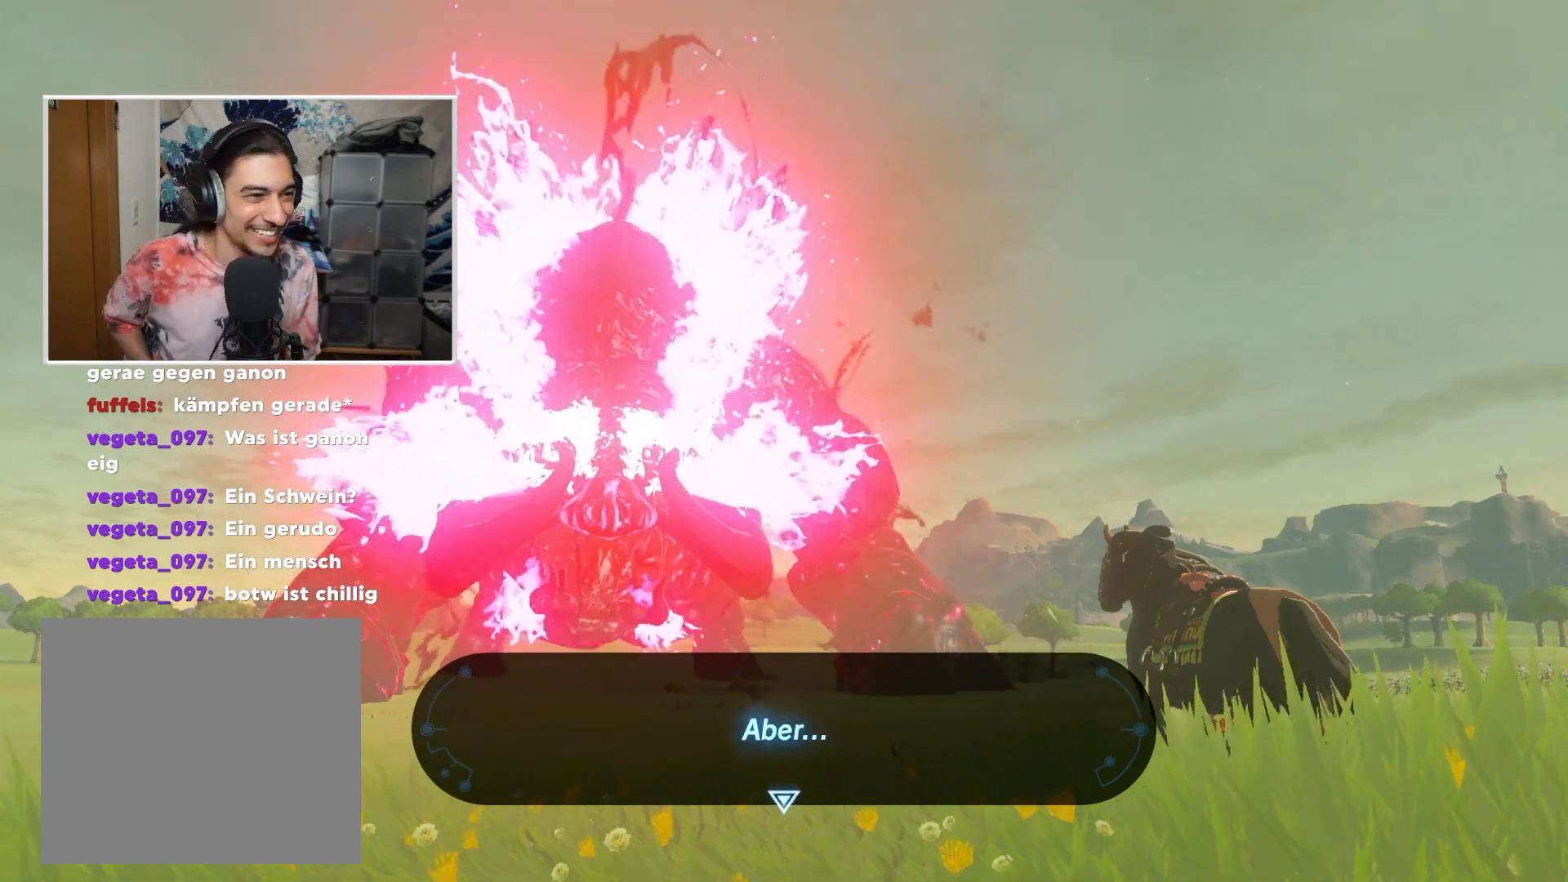
{"buttons": [], "left_stick": "center", "right_stick": "center", "events": [[150, "A", "up"]]}
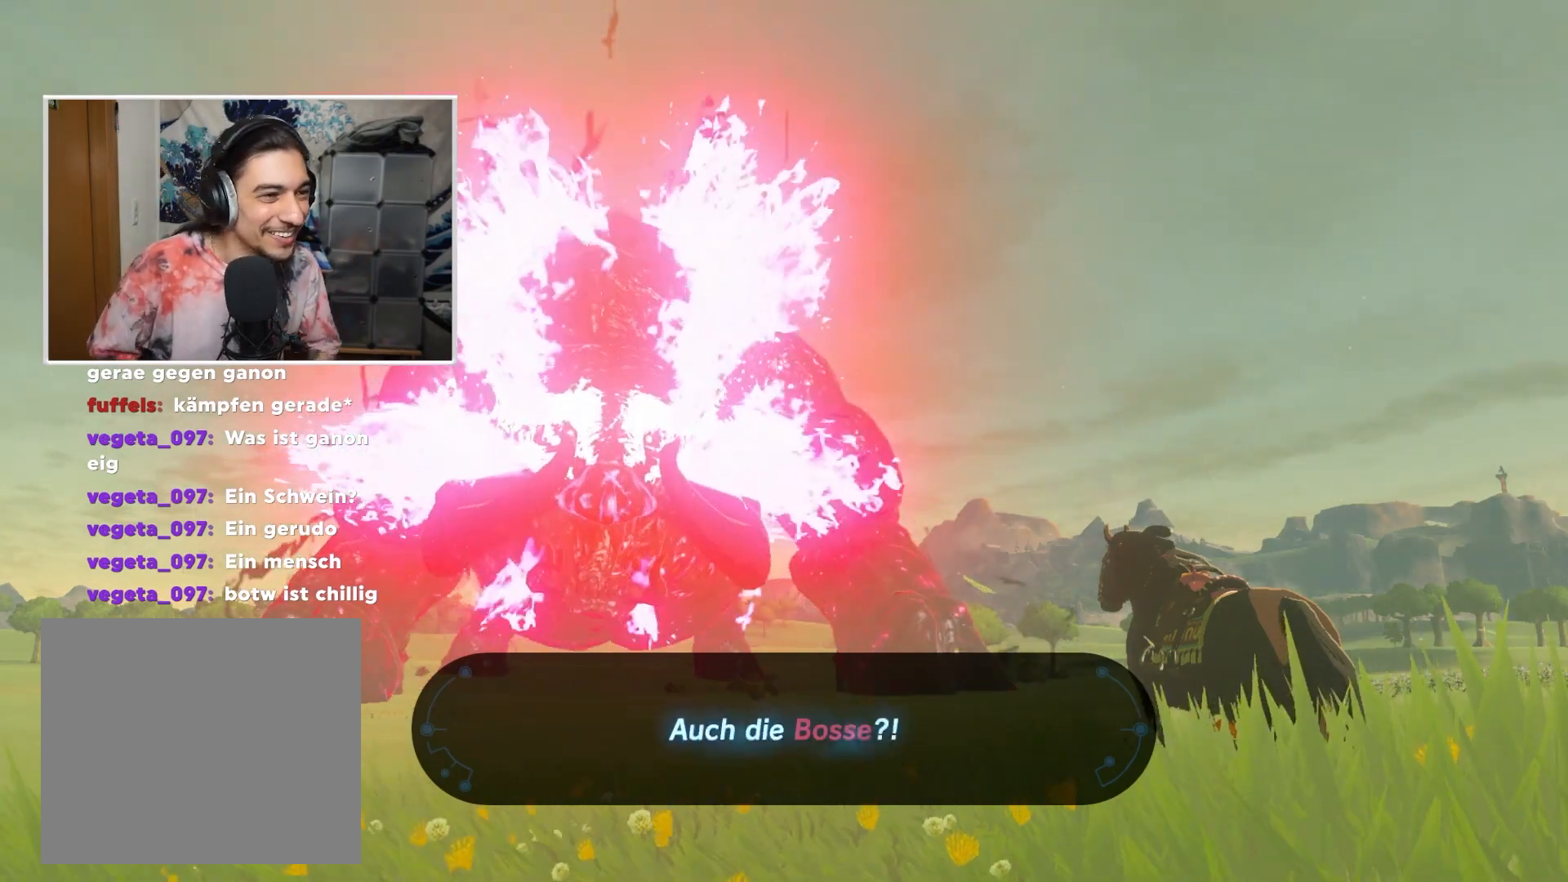
{"buttons": [], "left_stick": "center", "right_stick": "center", "events": [[33, "A", "down"], [200, "A", "up"]]}
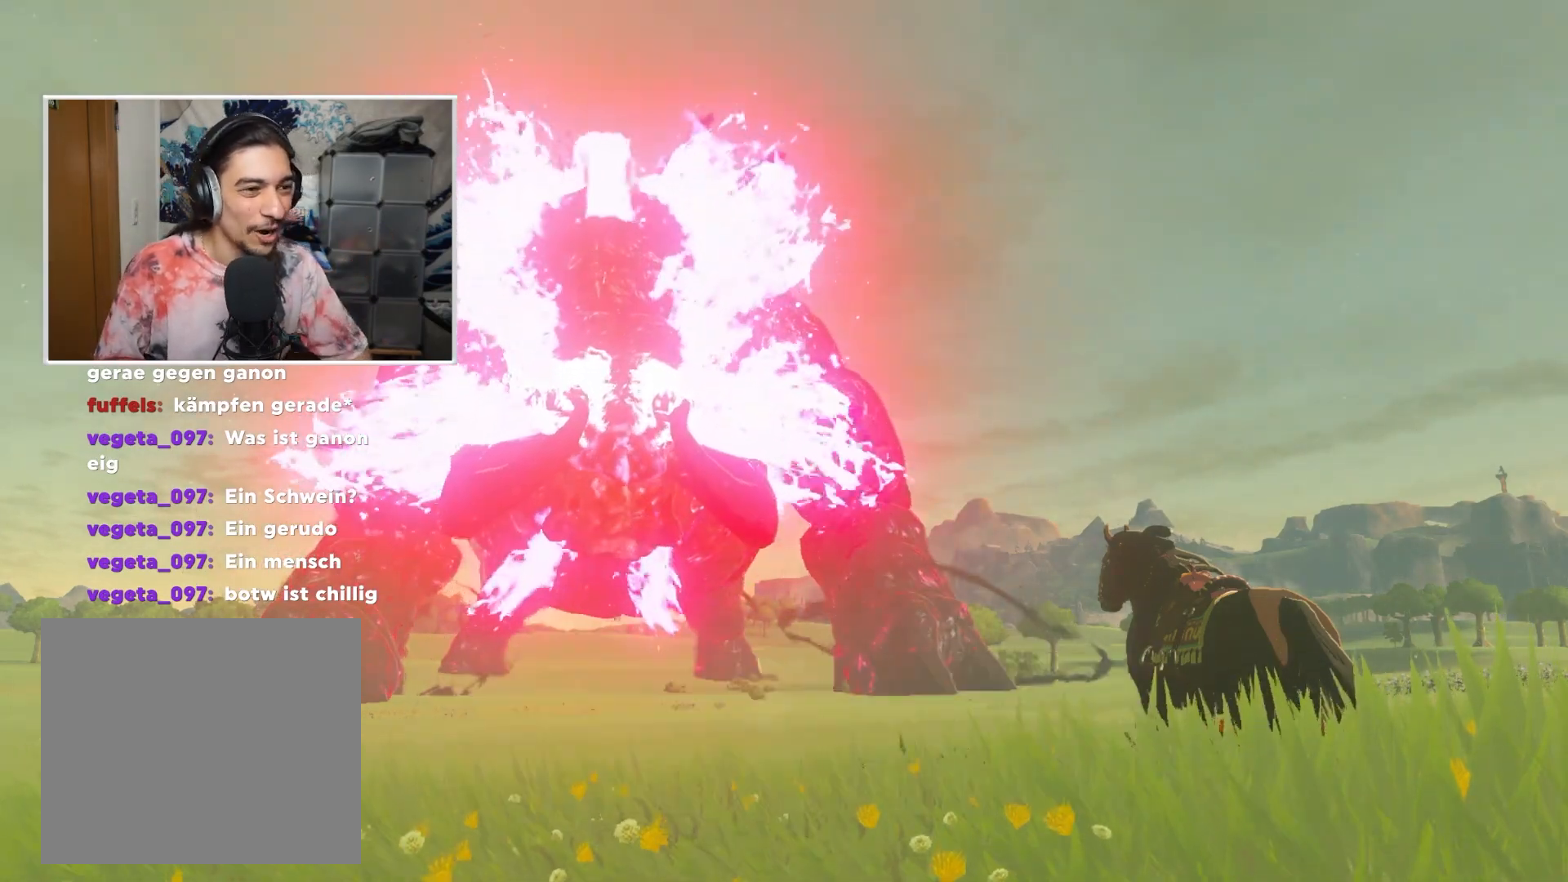
{"buttons": [], "left_stick": "center", "right_stick": "center", "events": []}
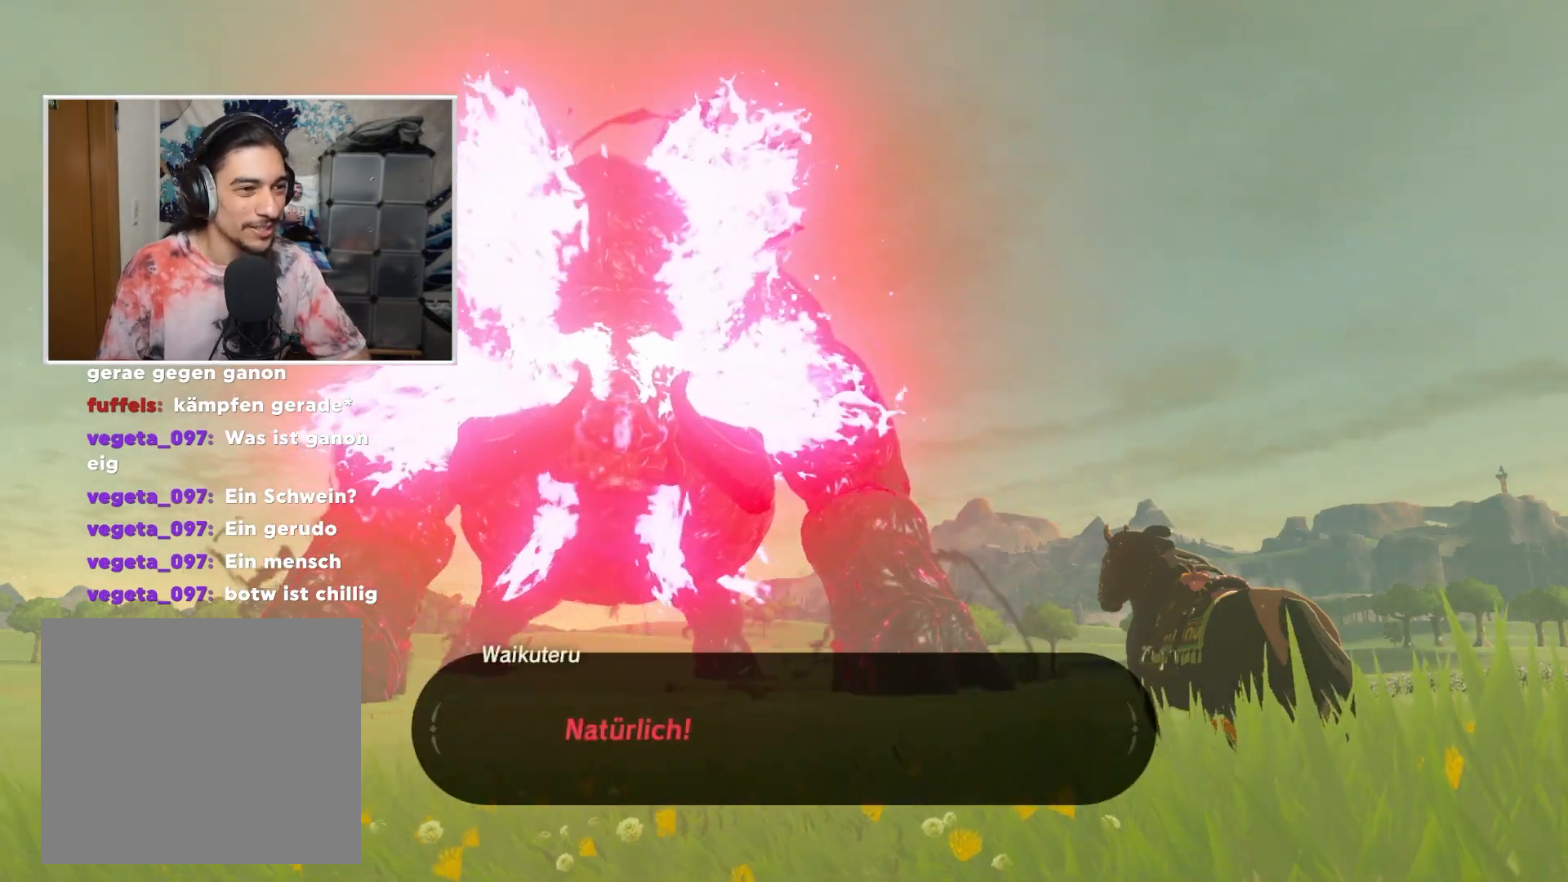
{"buttons": [], "left_stick": "center", "right_stick": "center", "events": [[83, "A", "down"], [167, "A", "up"]]}
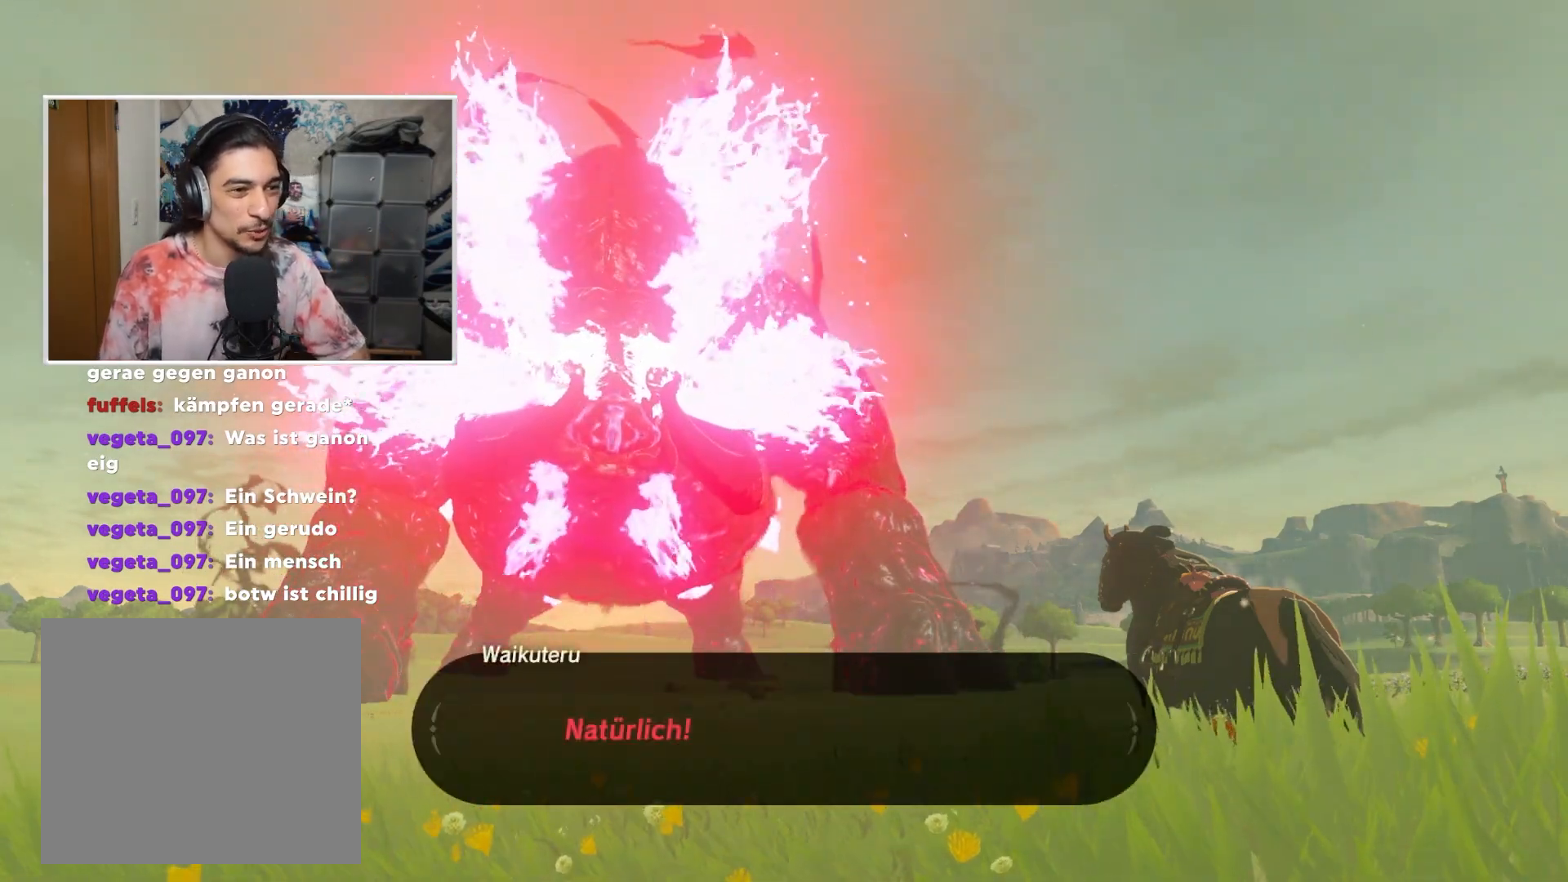
{"buttons": [], "left_stick": "center", "right_stick": "center", "events": [[167, "A", "down"], [300, "A", "up"]]}
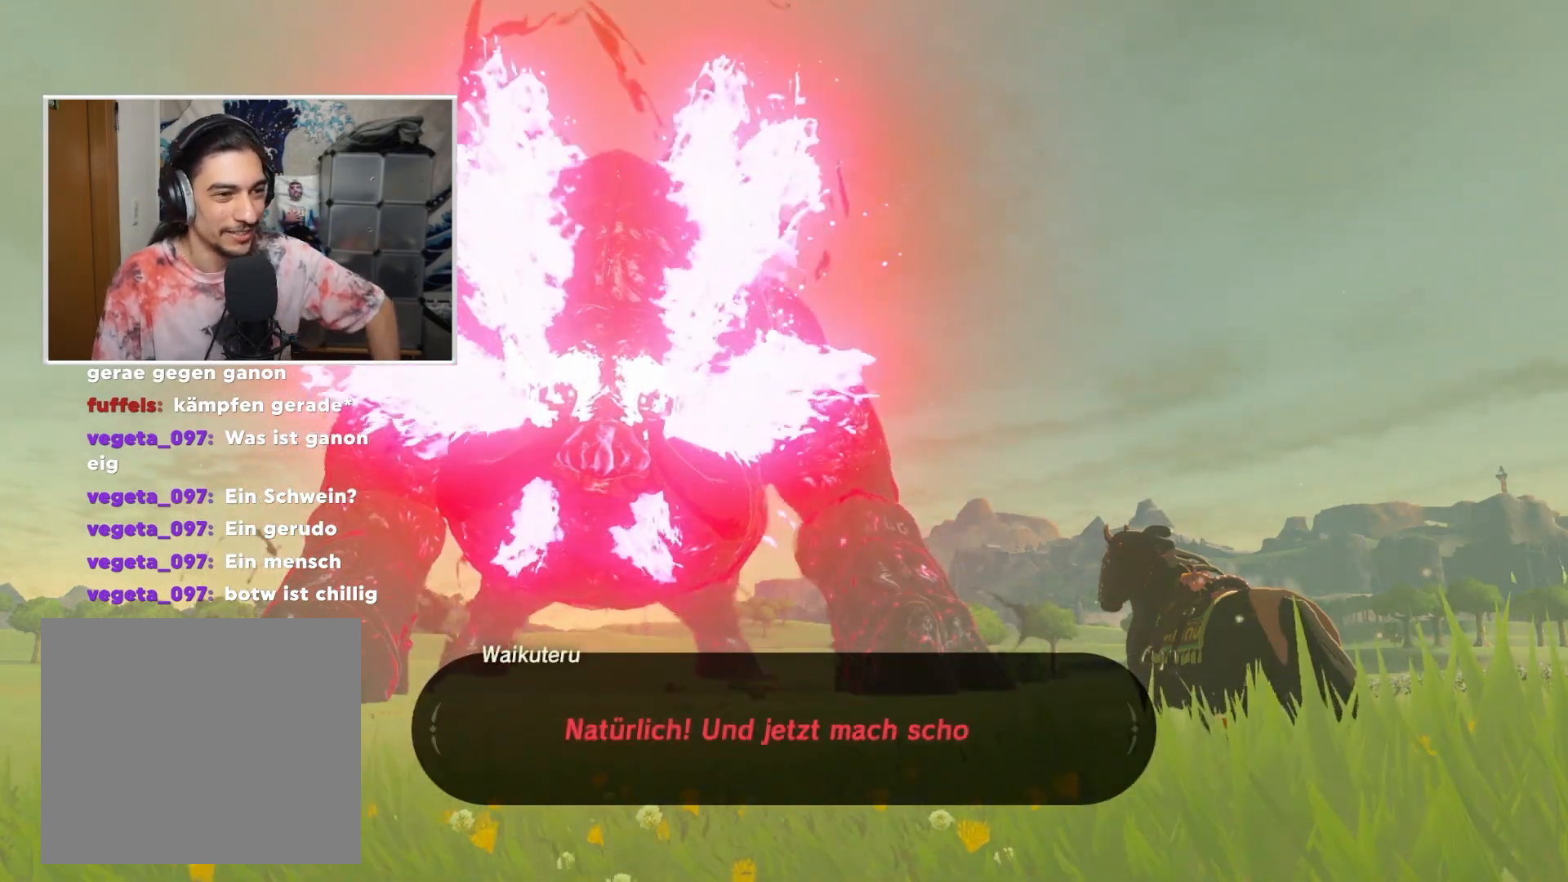
{"buttons": ["A"], "left_stick": "center", "right_stick": "center", "events": [[467, "A", "down"]]}
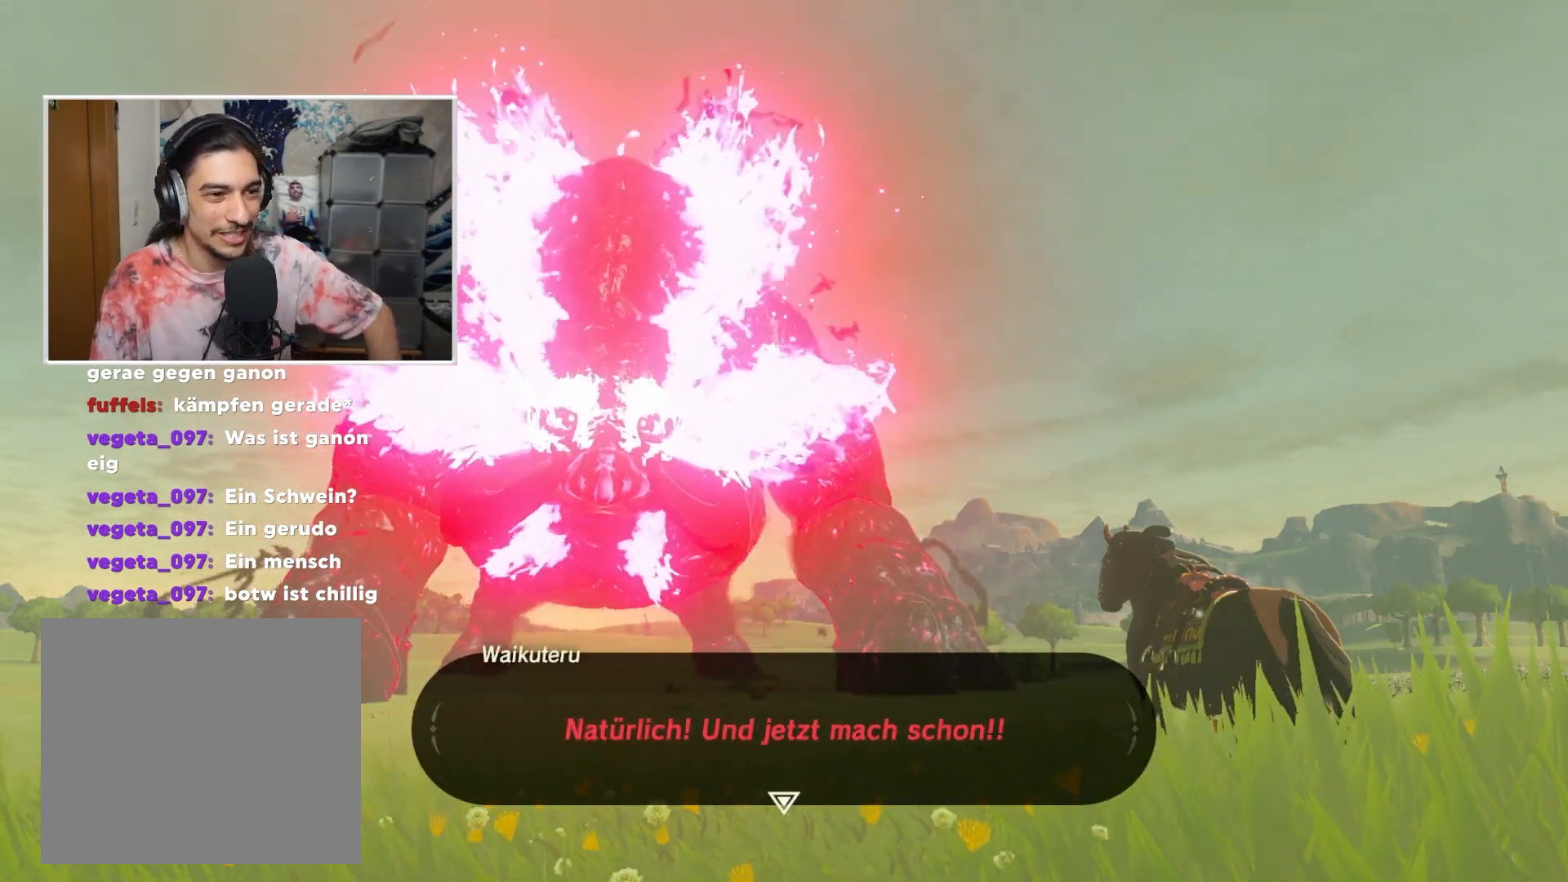
{"buttons": [], "left_stick": "center", "right_stick": "center", "events": [[83, "A", "up"]]}
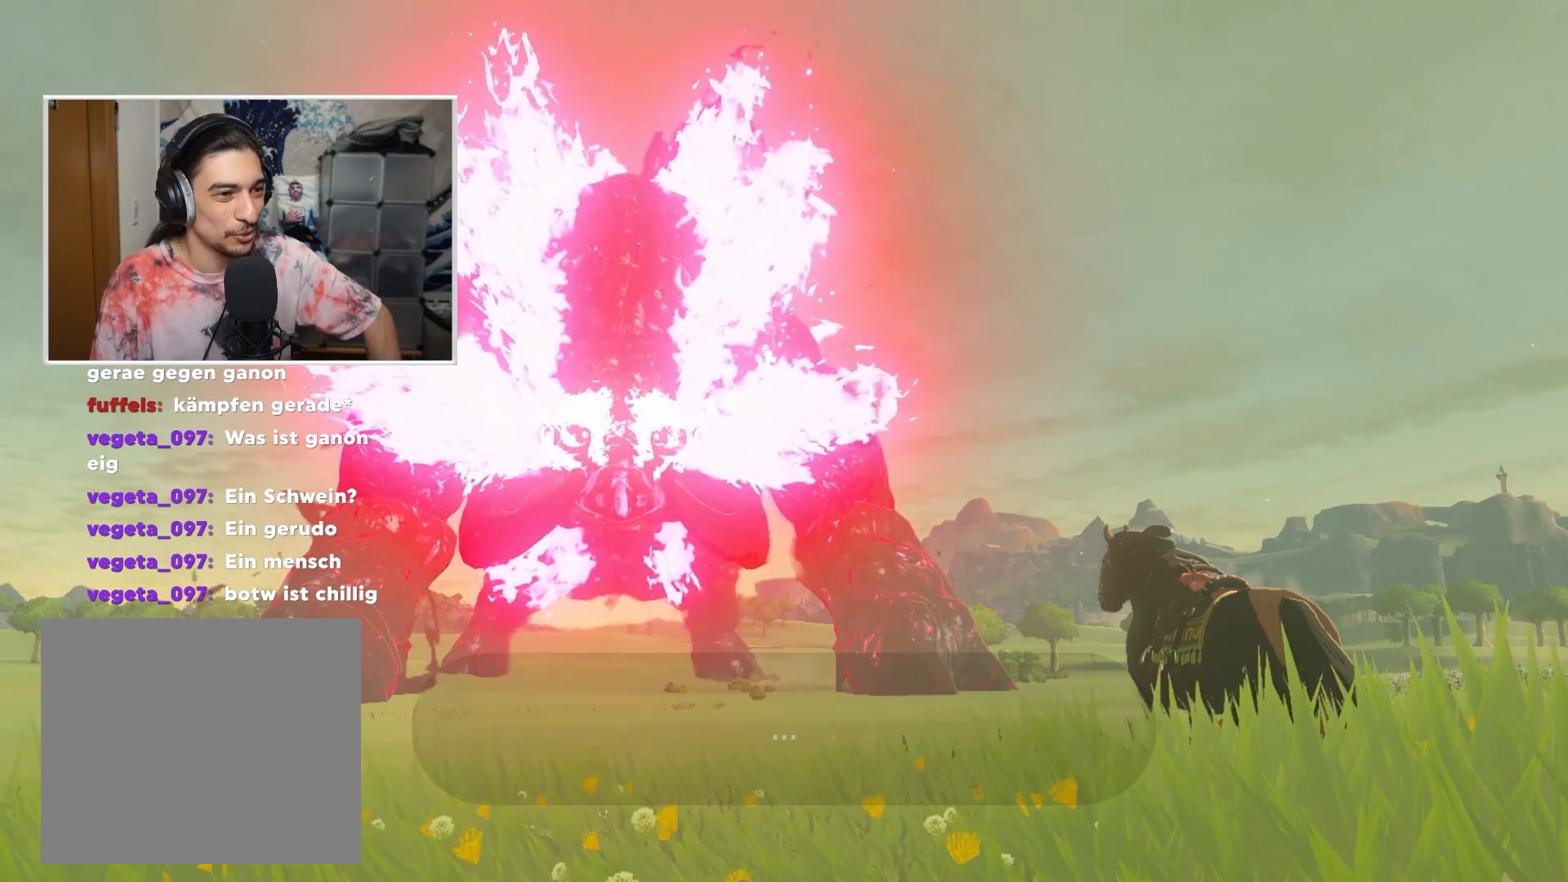
{"buttons": ["A"], "left_stick": "center", "right_stick": "center", "events": [[434, "A", "down"]]}
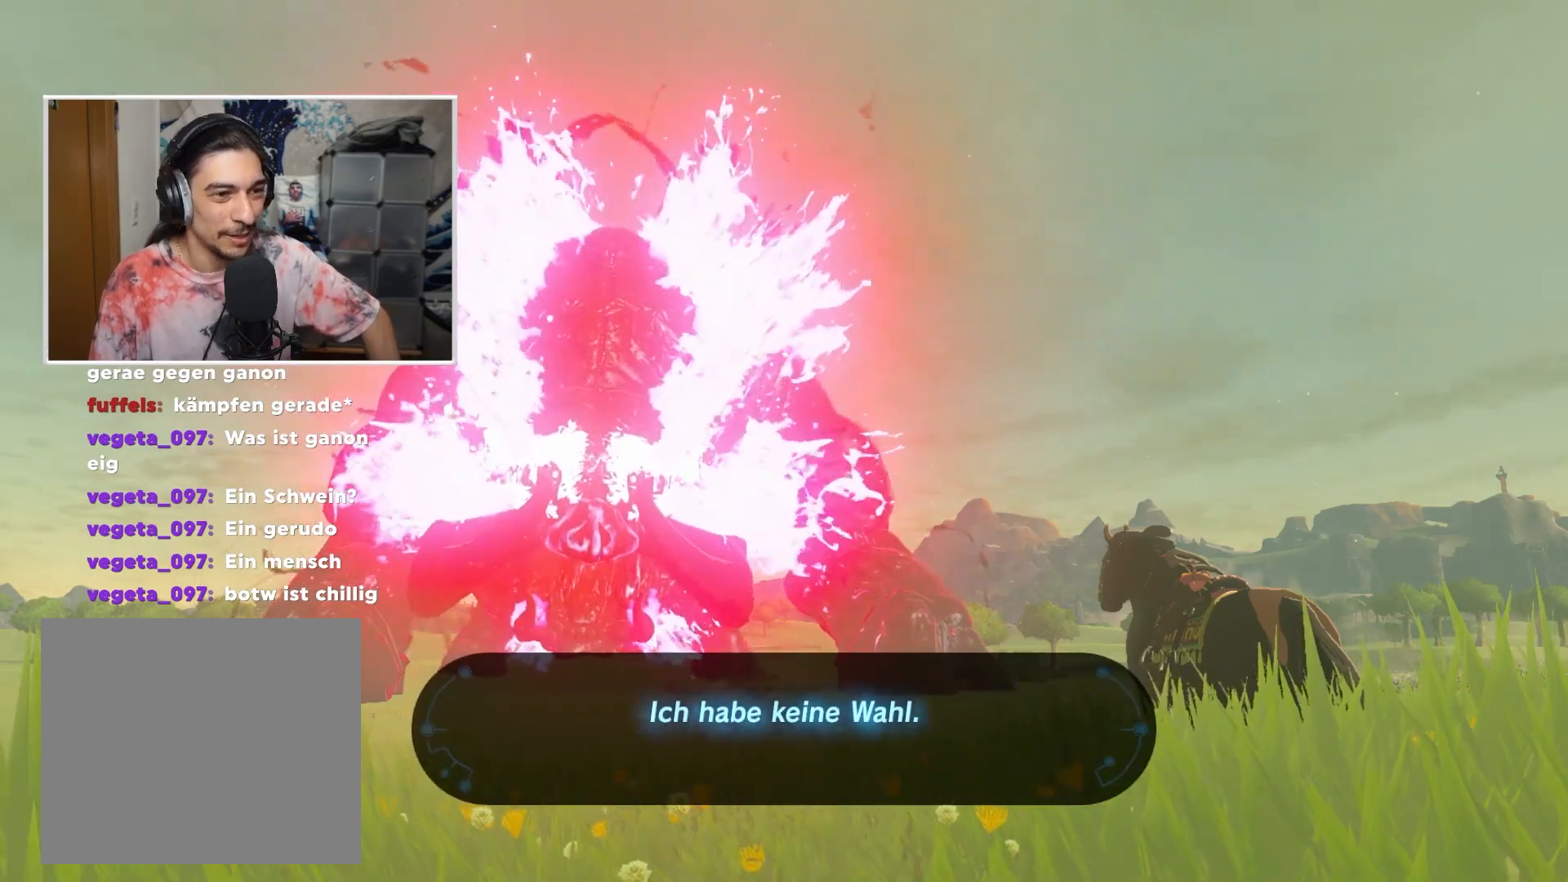
{"buttons": ["A"], "left_stick": "center", "right_stick": "center", "events": [[83, "A", "up"], [450, "A", "down"]]}